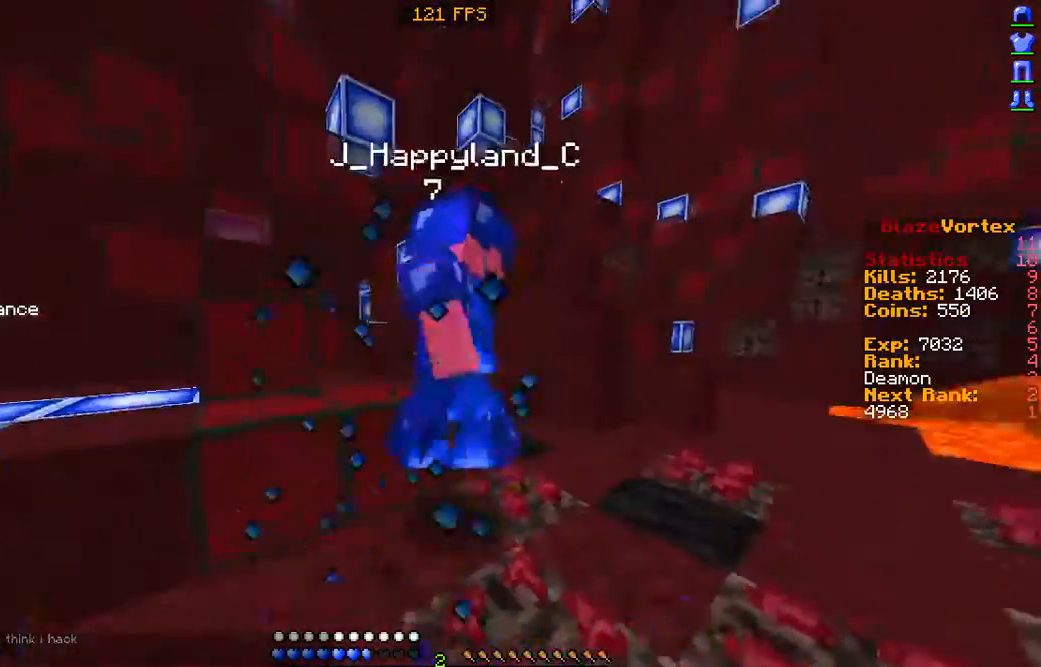
Gameplay with keyboard and mouse; each line is a JSON object with the keys and mouse buttons held at the frame after it. "events" lists presses ("down") and releases ("up") of "a", "d", "s", "w", "mouse_left" and "mouse_right" between this image and that frame as [ms after this image, input, new state], when the widget could be followed in between. "mouse_left", "mouse_right" = the "left", "right" buttons of the "mouse" list. No other keys are recorded. Fast repeated clicks can show as one long hold. Mouse movement is not recorded.
{"keys": ["w"], "mouse": ["left"], "events": [[67, "mouse_left", "down"], [168, "mouse_left", "up"], [269, "mouse_left", "down"], [302, "w", "down"], [369, "mouse_left", "up"], [470, "mouse_left", "down"]]}
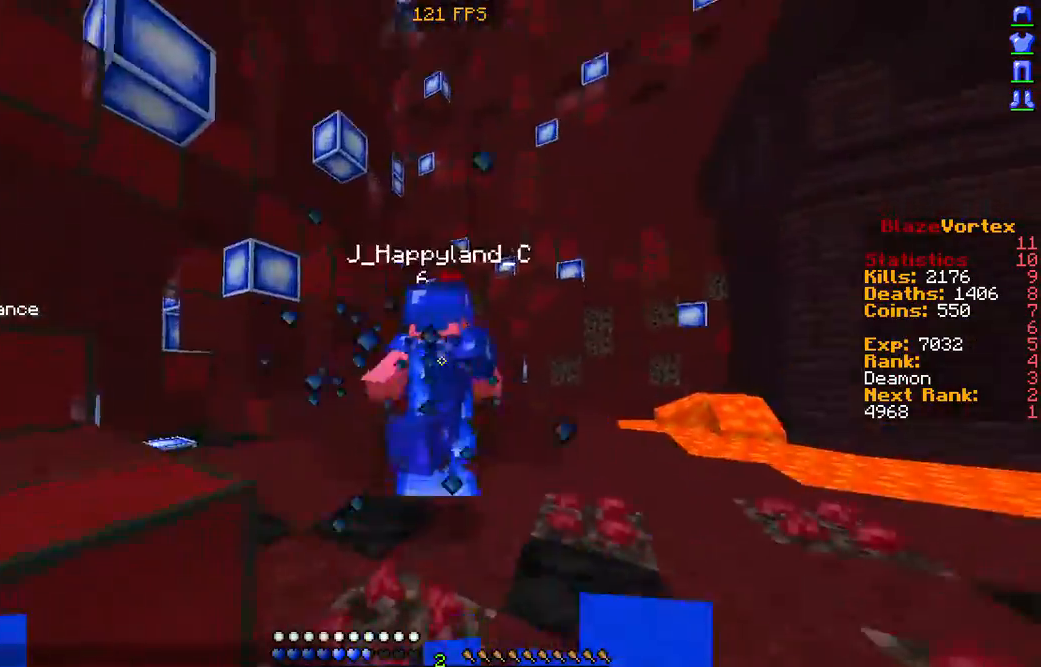
{"keys": [], "mouse": [], "events": [[67, "mouse_left", "up"], [168, "mouse_left", "down"], [168, "w", "up"], [268, "mouse_left", "up"], [369, "mouse_left", "down"], [369, "w", "down"], [470, "mouse_left", "up"], [470, "w", "up"]]}
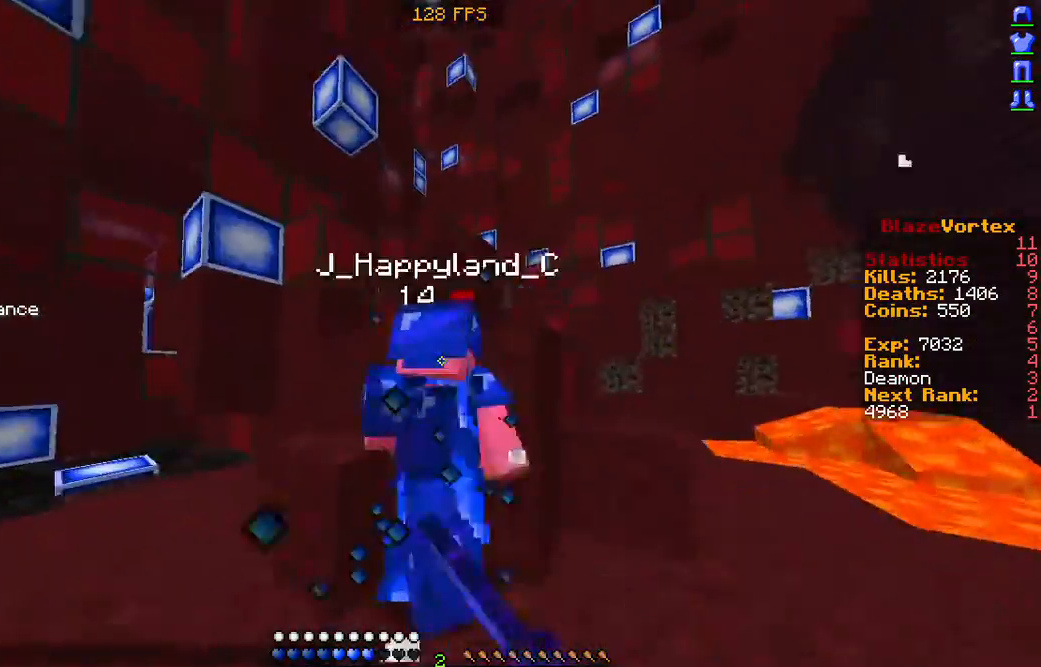
{"keys": [], "mouse": ["left"], "events": [[67, "mouse_left", "down"], [168, "mouse_left", "up"], [269, "mouse_left", "down"], [370, "mouse_left", "up"], [470, "mouse_left", "down"]]}
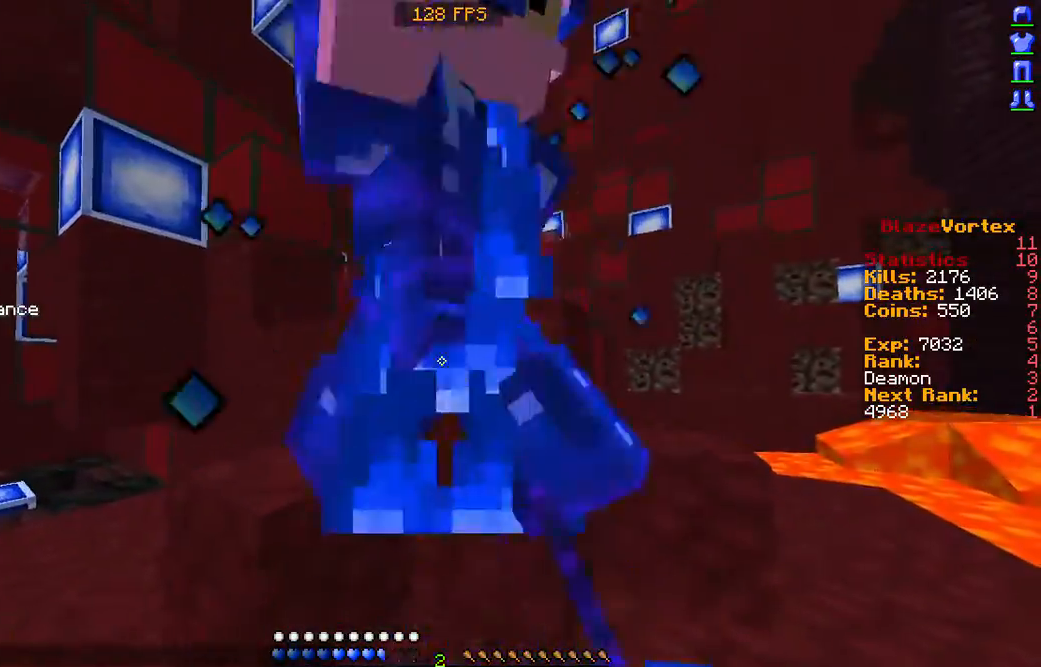
{"keys": ["w"], "mouse": [], "events": [[67, "mouse_left", "up"], [134, "mouse_left", "down"], [235, "mouse_left", "up"], [235, "w", "down"], [336, "mouse_left", "down"], [436, "mouse_left", "up"], [436, "w", "up"], [470, "w", "down"]]}
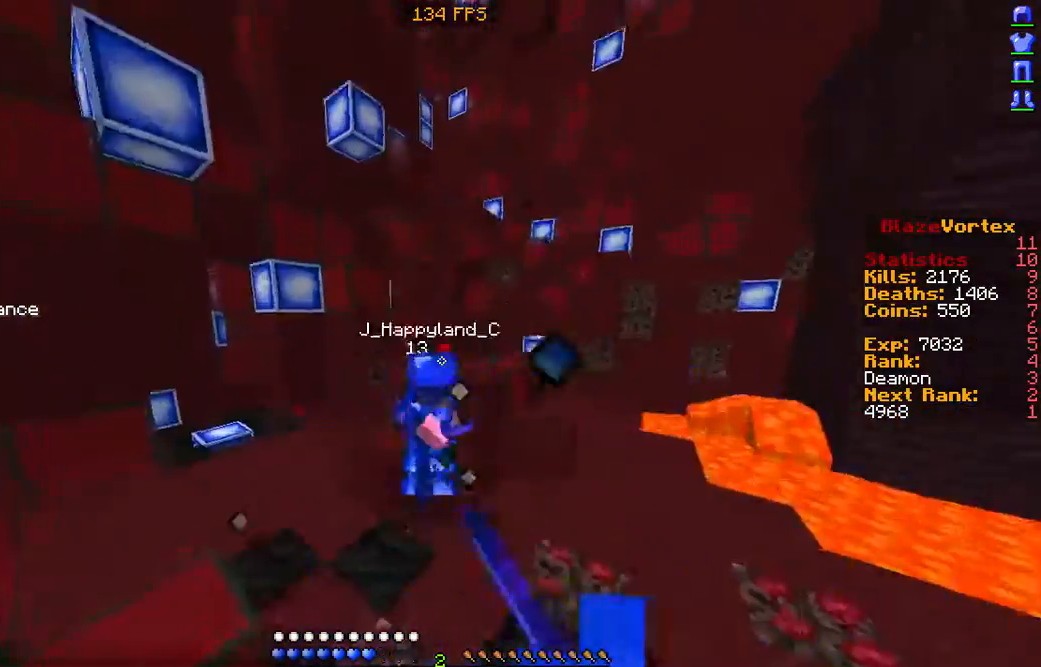
{"keys": ["d", "w"], "mouse": ["left"], "events": [[33, "mouse_left", "down"], [168, "mouse_left", "up"], [268, "mouse_left", "down"], [369, "mouse_left", "up"], [436, "d", "down"], [470, "mouse_left", "down"]]}
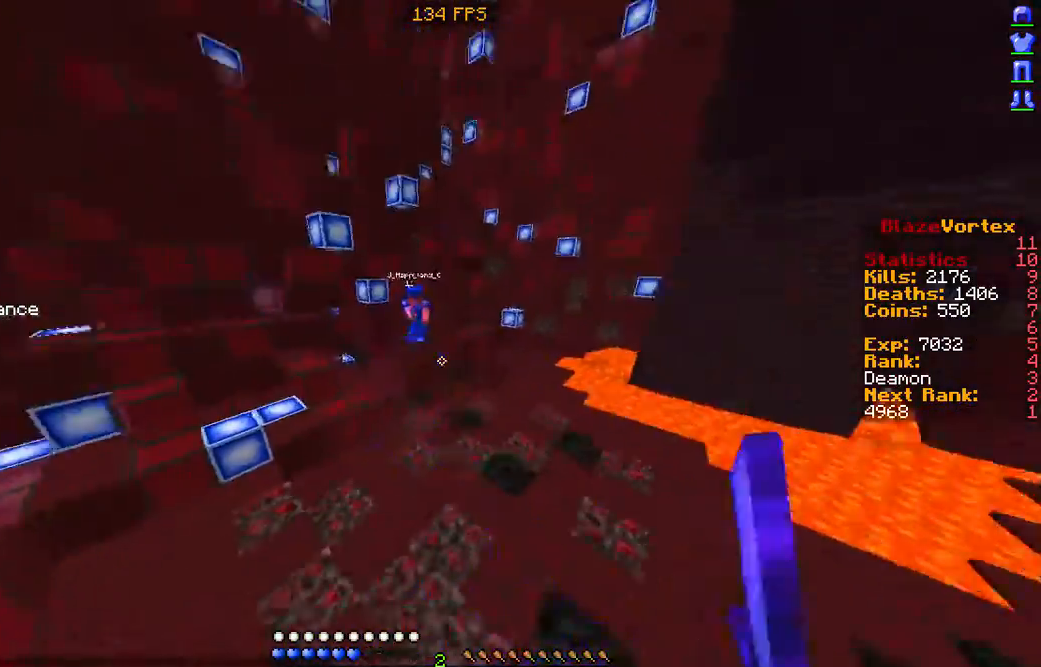
{"keys": ["d", "w"], "mouse": [], "events": [[34, "d", "up"], [67, "mouse_left", "up"], [470, "d", "down"]]}
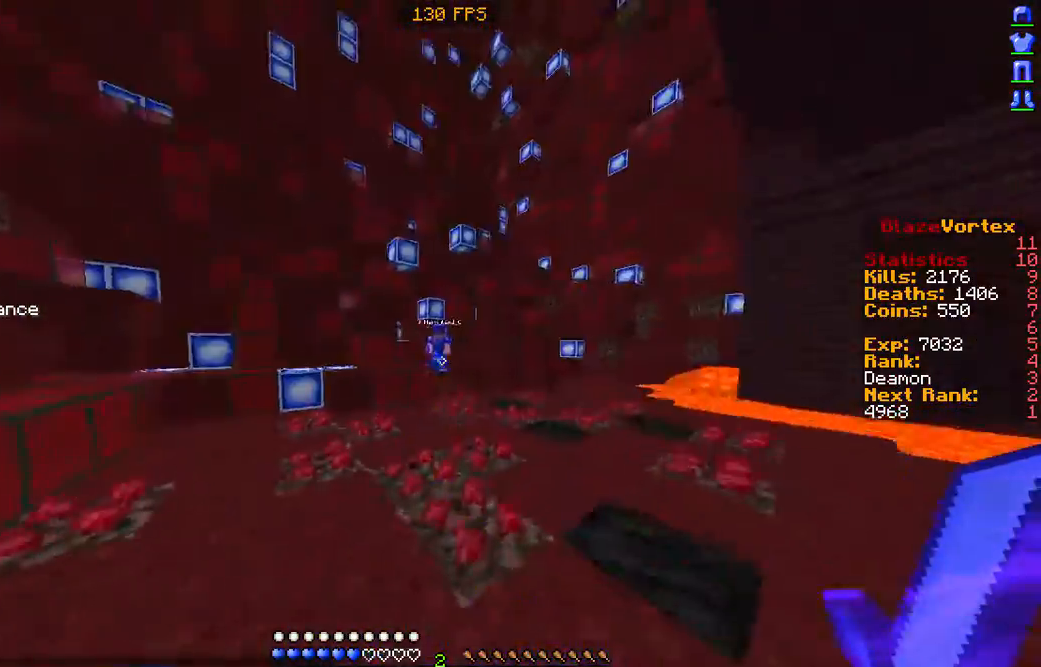
{"keys": ["d", "w"], "mouse": [], "events": []}
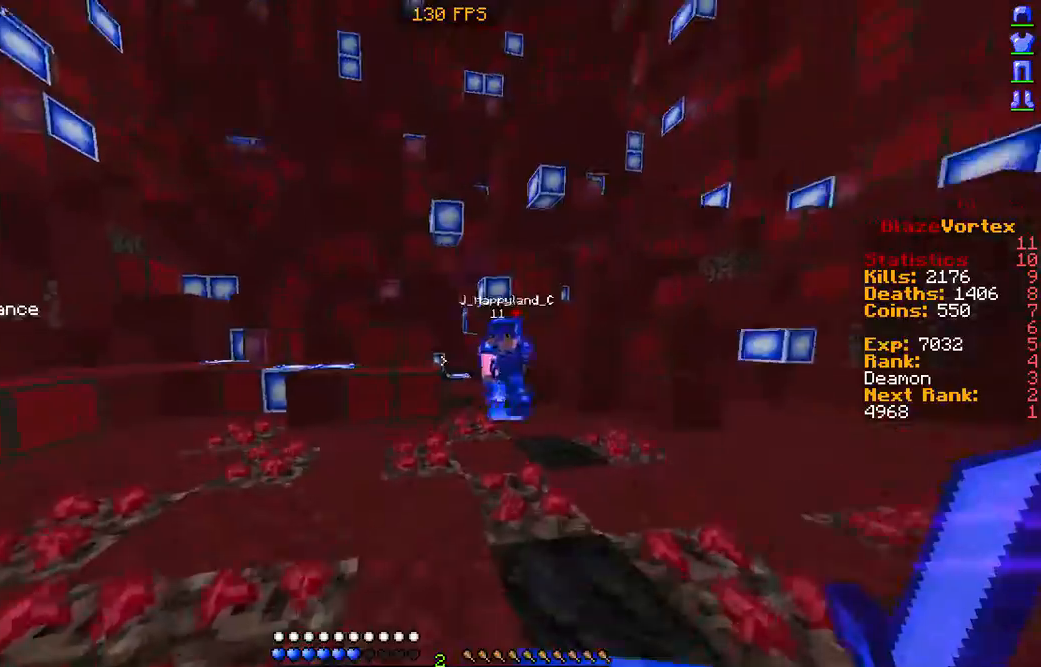
{"keys": [], "mouse": ["left"], "events": [[269, "mouse_left", "down"], [302, "w", "up"], [369, "d", "up"], [369, "mouse_left", "up"], [470, "mouse_left", "down"]]}
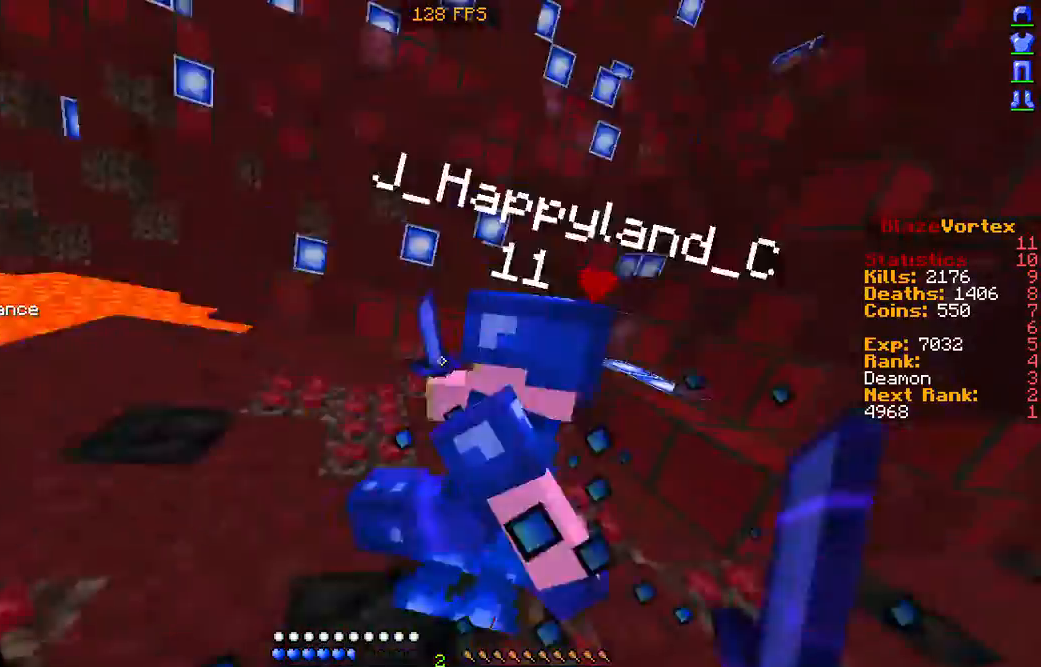
{"keys": ["w"], "mouse": [], "events": [[67, "mouse_left", "up"], [168, "mouse_left", "down"], [168, "w", "down"], [268, "mouse_left", "up"], [369, "mouse_left", "down"], [470, "mouse_left", "up"]]}
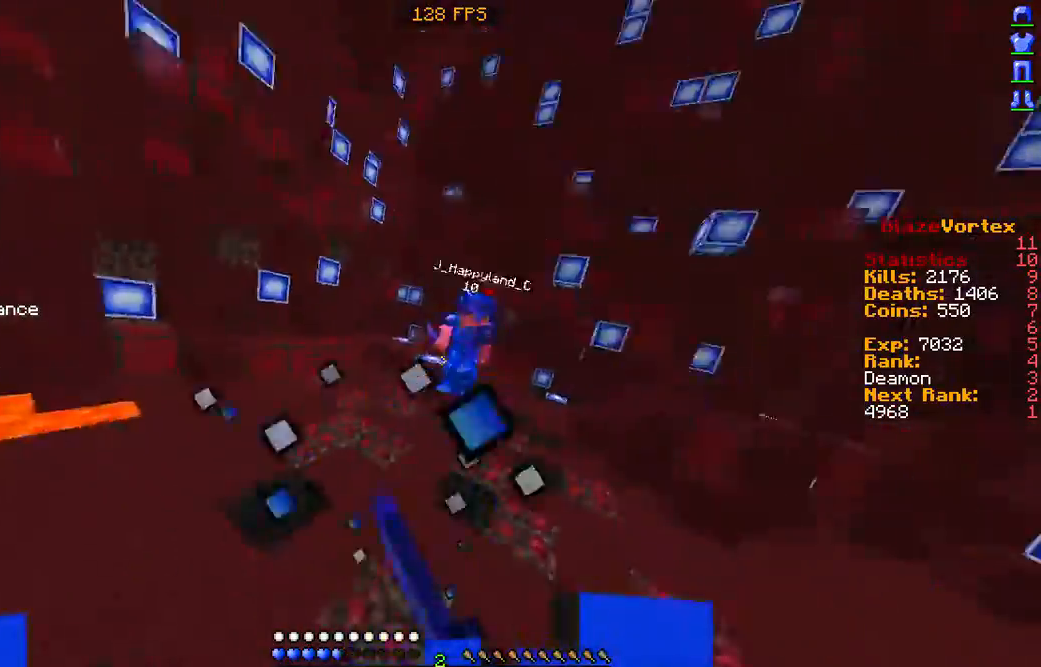
{"keys": ["a", "w"], "mouse": [], "events": [[68, "mouse_left", "down"], [101, "a", "down"], [202, "a", "up"], [202, "mouse_left", "up"], [303, "mouse_left", "down"], [370, "a", "down"], [470, "mouse_left", "up"]]}
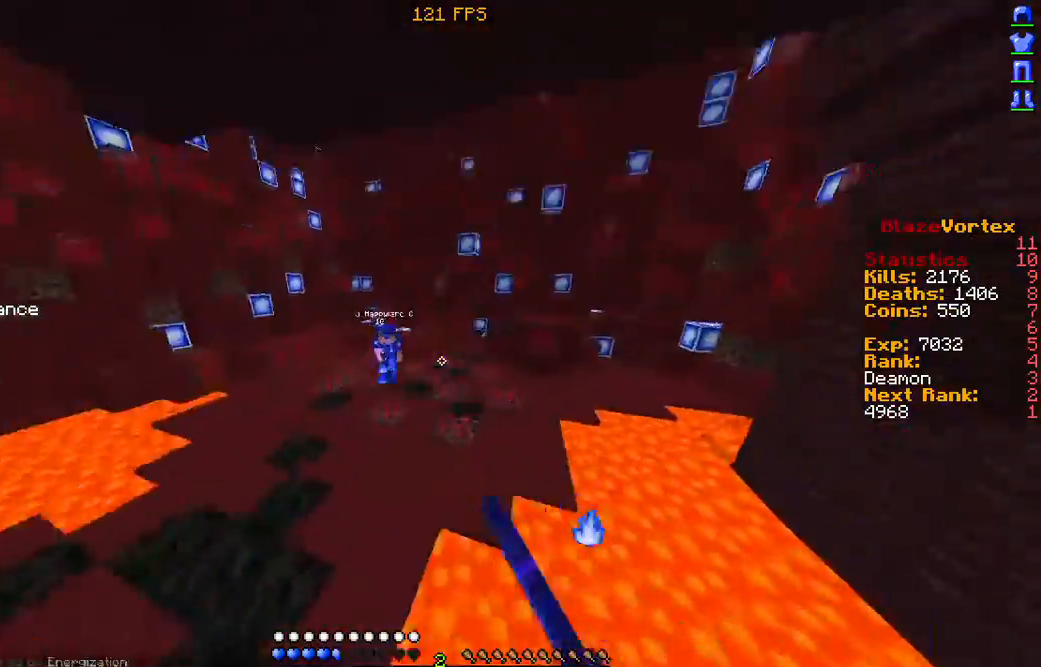
{"keys": ["a", "w"], "mouse": [], "events": [[67, "mouse_left", "down"], [168, "mouse_left", "up"]]}
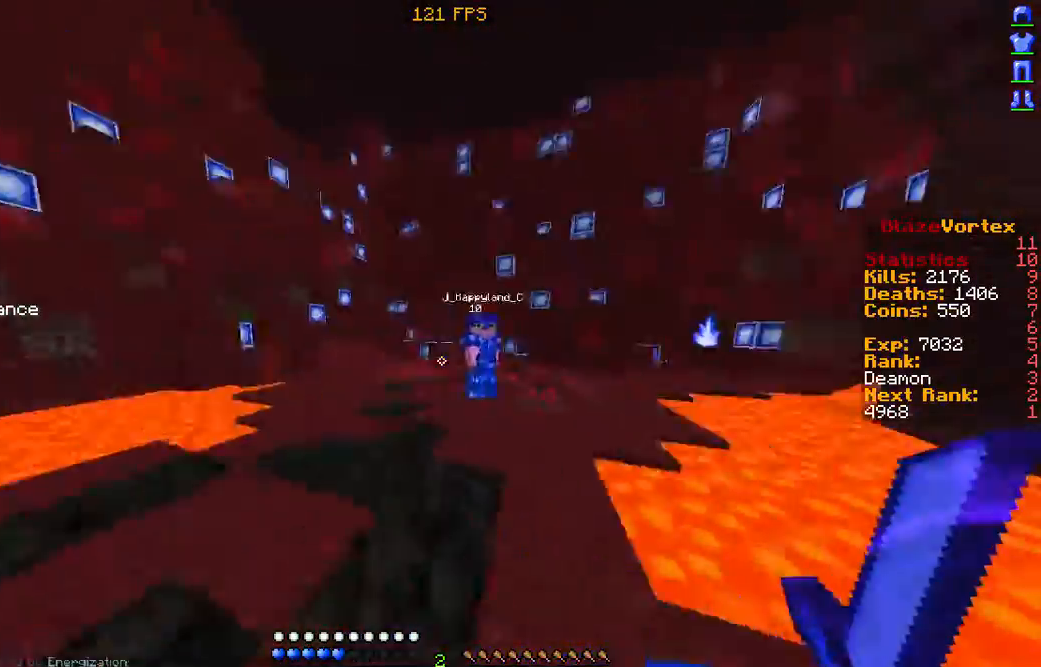
{"keys": ["a", "w"], "mouse": ["left"], "events": [[235, "mouse_left", "down"], [335, "mouse_left", "up"], [436, "mouse_left", "down"]]}
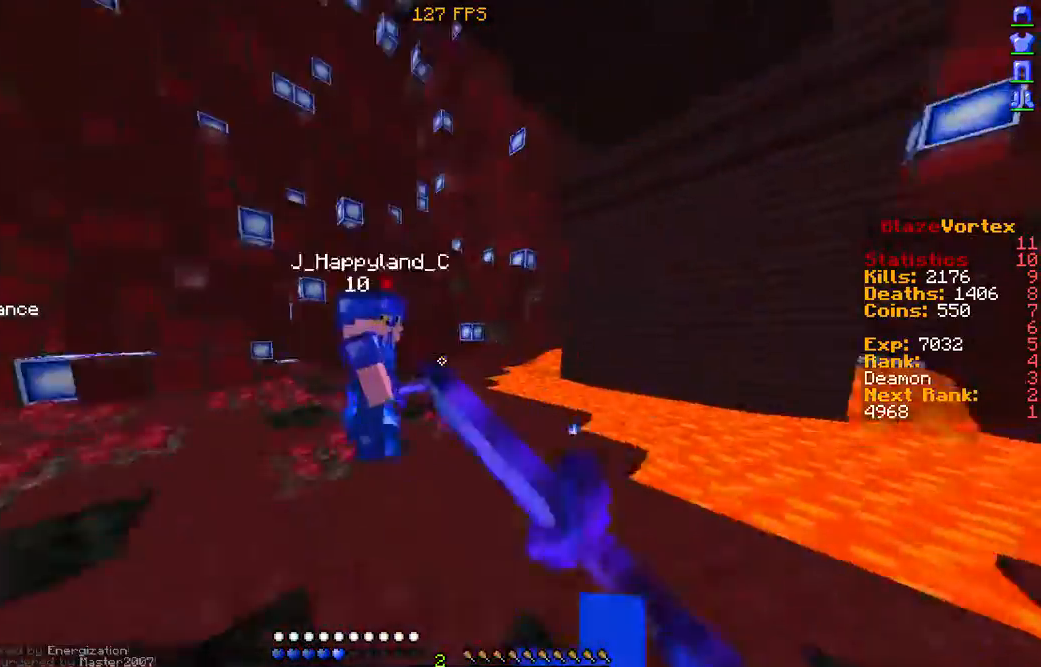
{"keys": [], "mouse": ["left"], "events": [[68, "mouse_left", "up"], [168, "mouse_left", "down"], [235, "a", "up"], [235, "w", "up"], [269, "mouse_left", "up"], [403, "mouse_left", "down"]]}
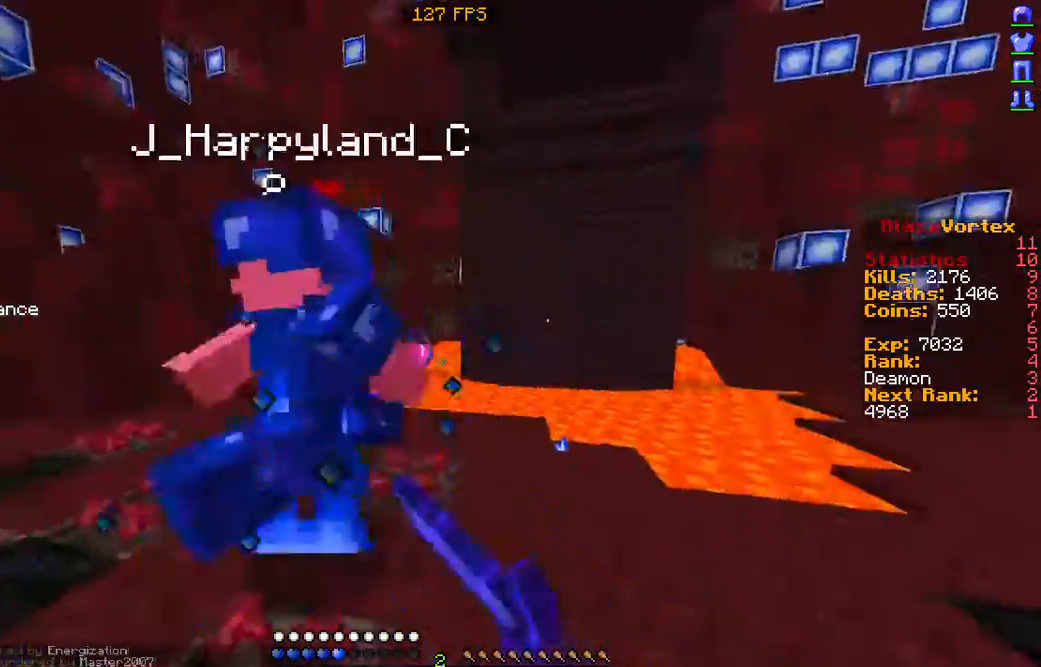
{"keys": [], "mouse": [], "events": [[34, "mouse_left", "up"], [235, "d", "down"], [470, "d", "up"]]}
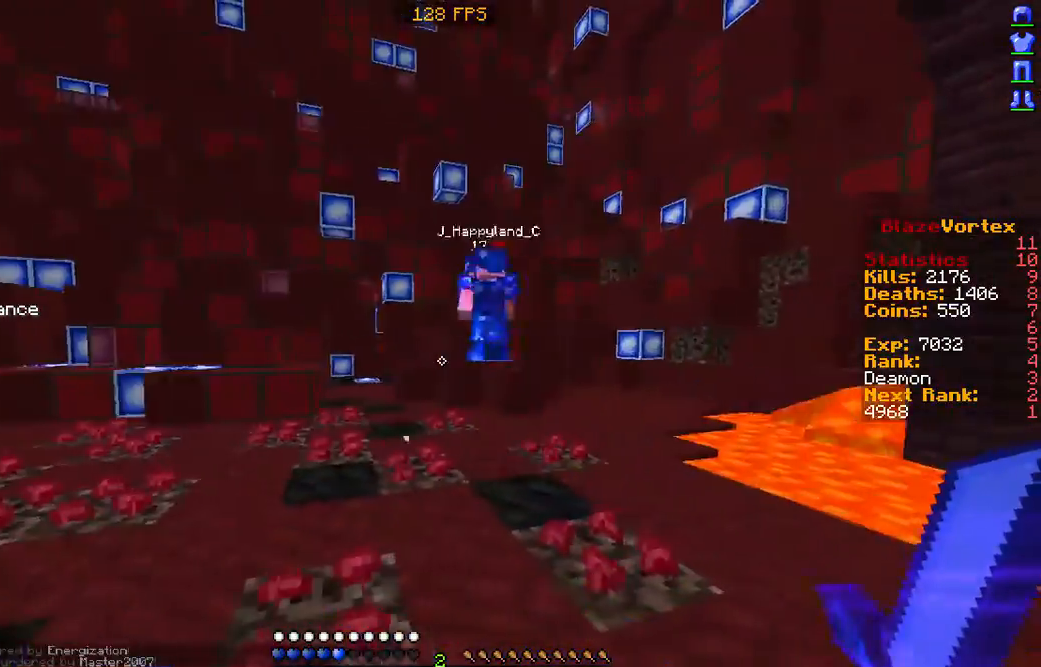
{"keys": ["s"], "mouse": [], "events": [[470, "s", "down"]]}
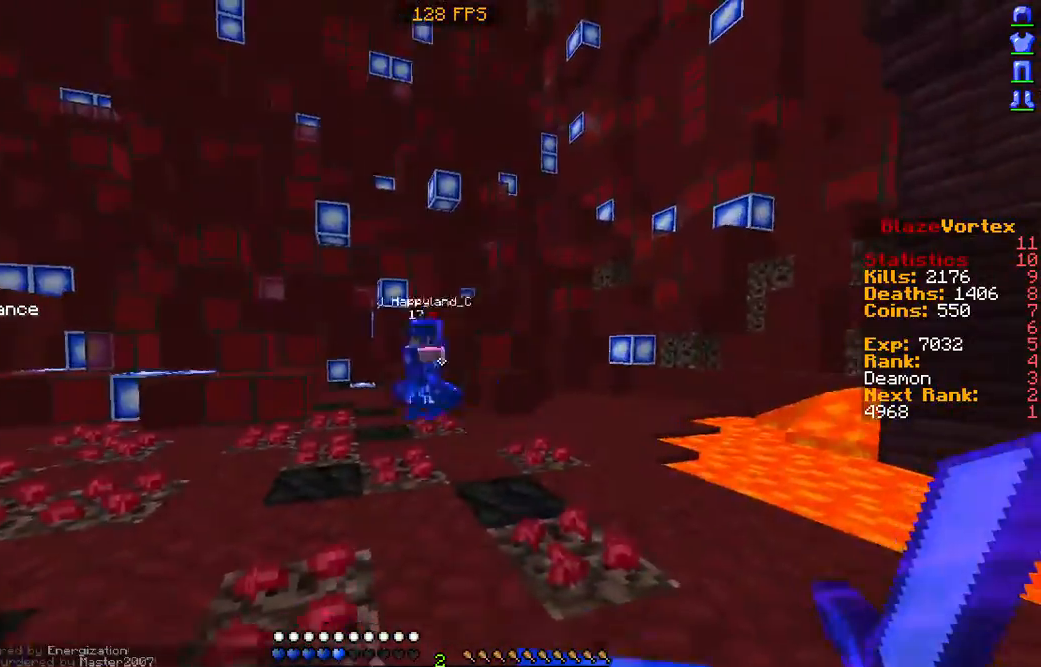
{"keys": ["d", "w"], "mouse": [], "events": [[168, "s", "up"], [269, "d", "down"], [336, "w", "down"]]}
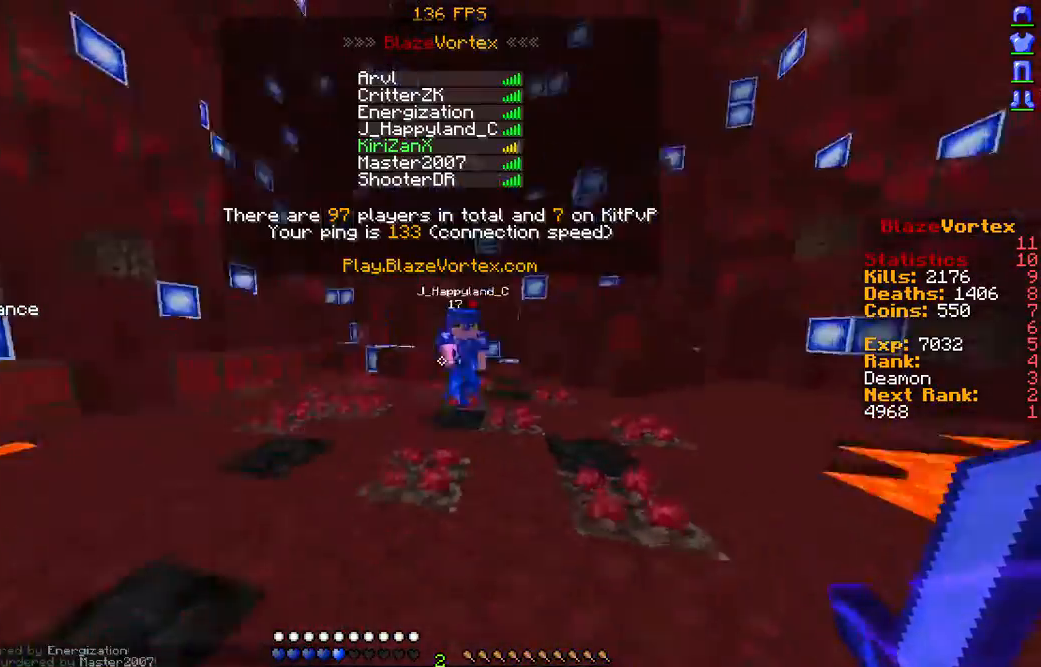
{"keys": ["a", "w"], "mouse": [], "events": [[202, "d", "up"], [202, "mouse_left", "down"], [370, "d", "down"], [370, "mouse_left", "up"], [437, "mouse_left", "down"], [470, "d", "up"], [504, "a", "down"], [504, "mouse_left", "up"]]}
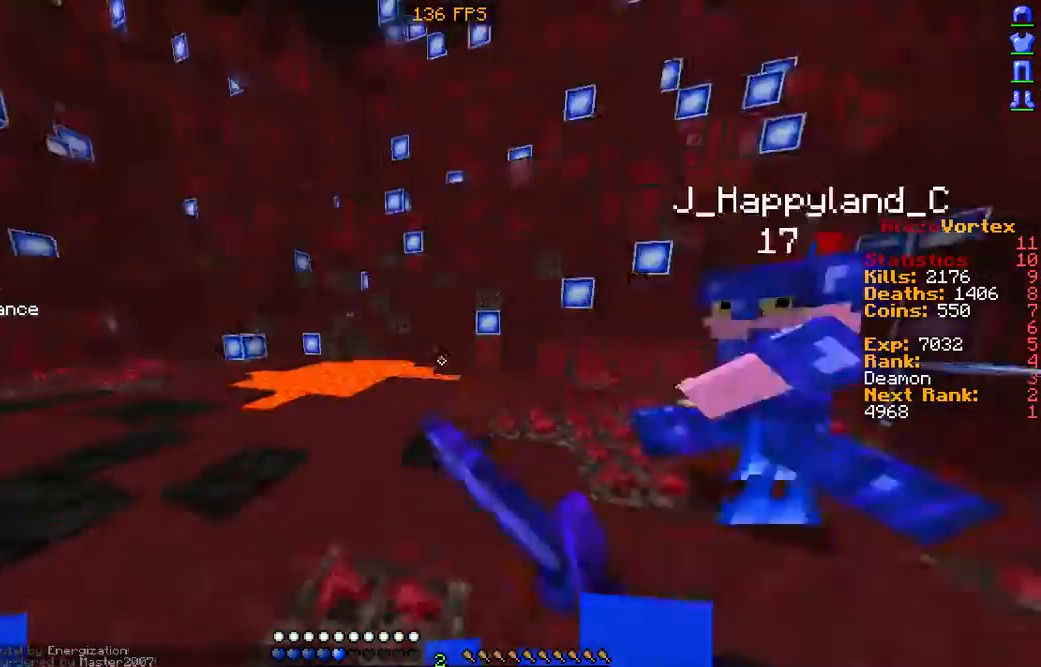
{"keys": ["s"], "mouse": [], "events": [[101, "mouse_left", "down"], [202, "mouse_left", "up"], [269, "w", "up"], [369, "a", "up"], [369, "mouse_left", "down"], [403, "mouse_left", "up"], [437, "s", "down"]]}
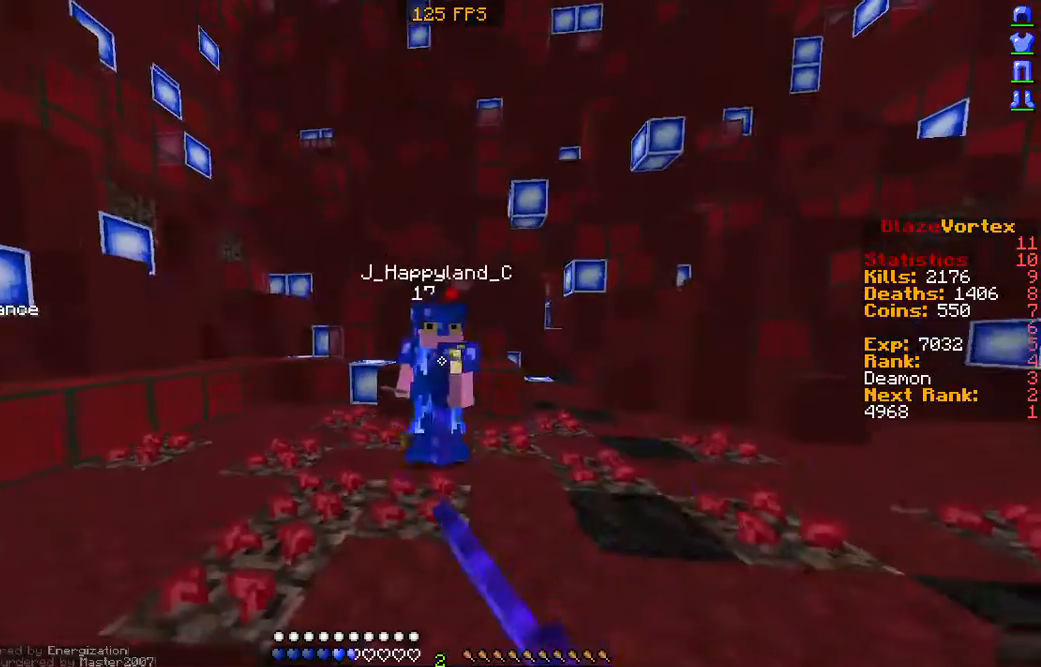
{"keys": ["s"], "mouse": [], "events": []}
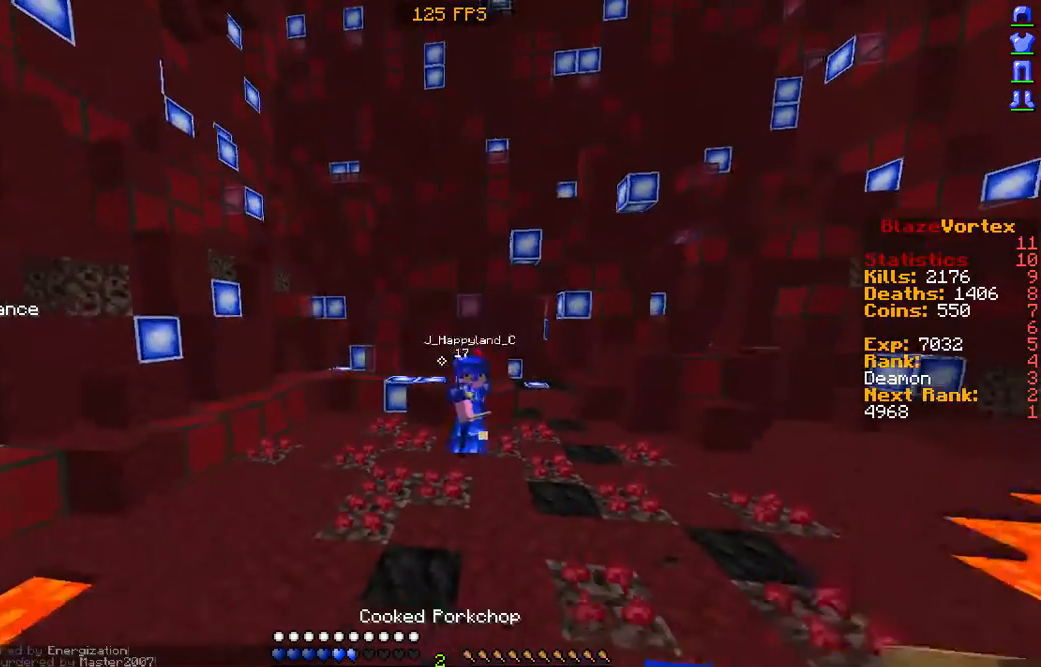
{"keys": ["s"], "mouse": [], "events": []}
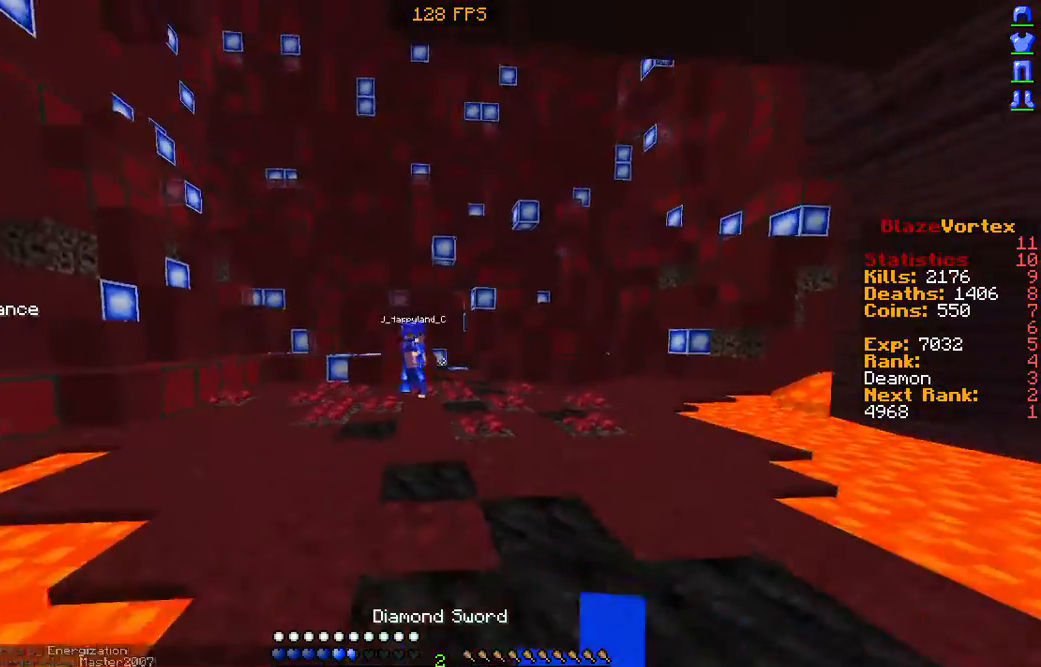
{"keys": ["d"], "mouse": [], "events": [[302, "s", "up"], [437, "d", "down"]]}
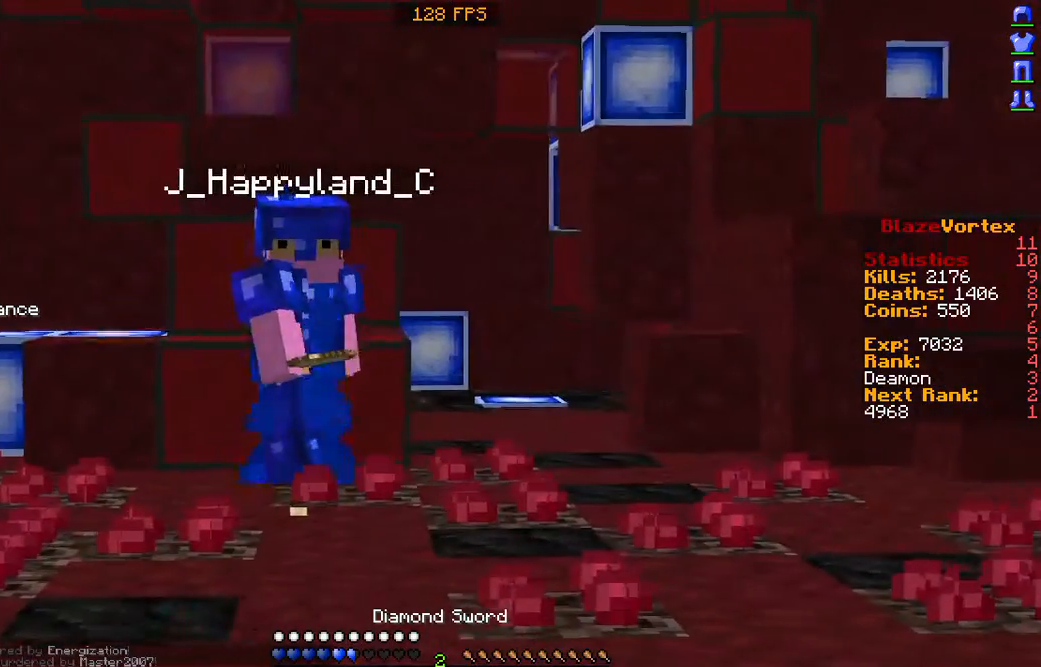
{"keys": [], "mouse": [], "events": [[33, "d", "up"]]}
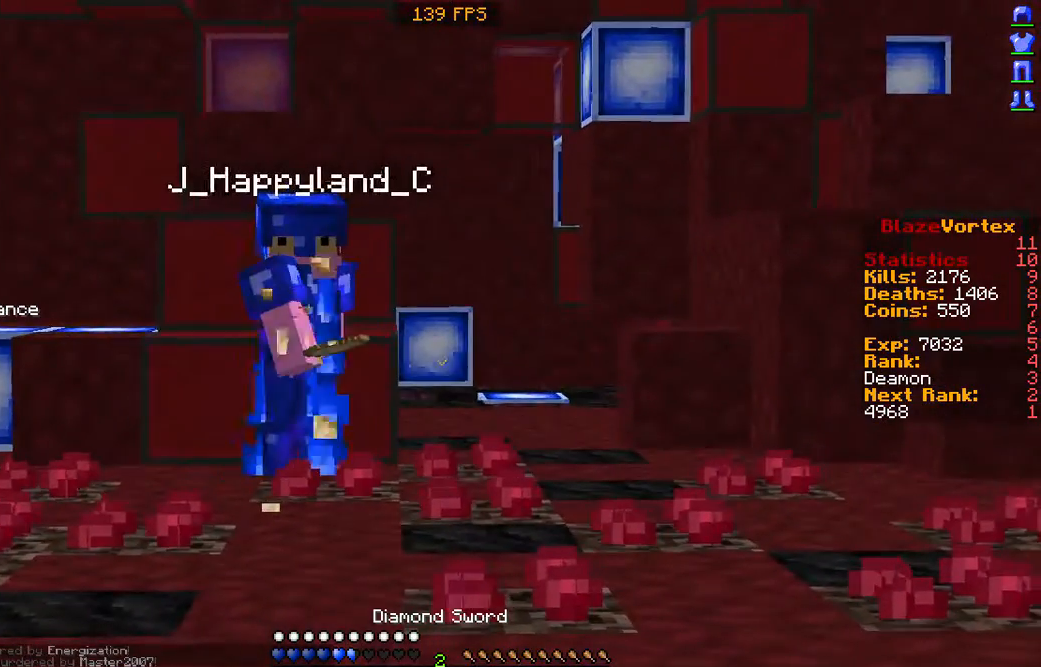
{"keys": [], "mouse": [], "events": []}
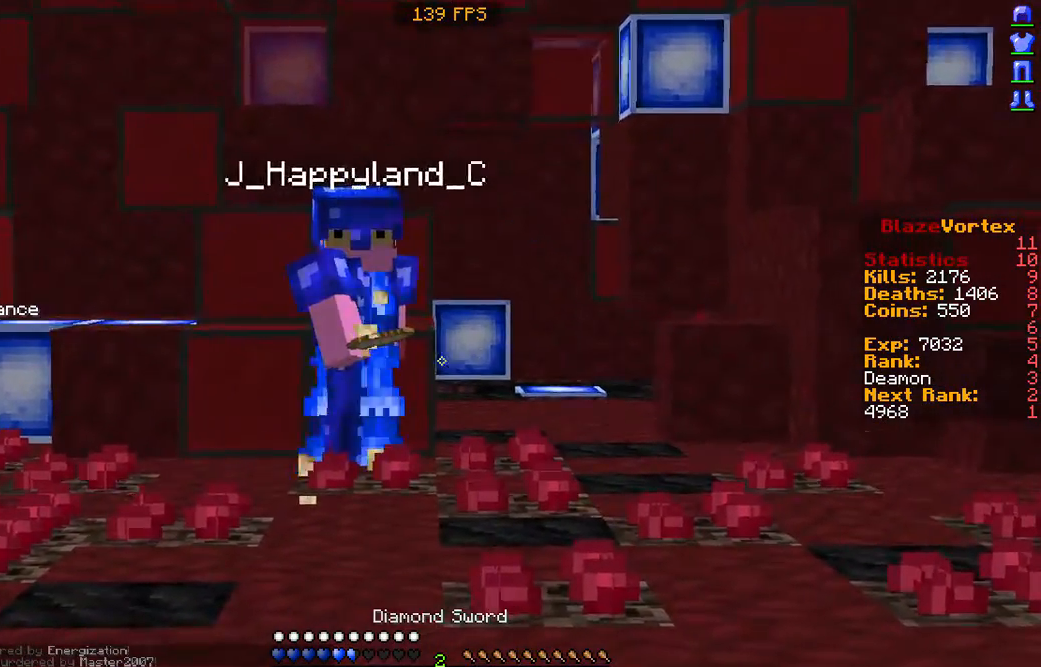
{"keys": [], "mouse": [], "events": []}
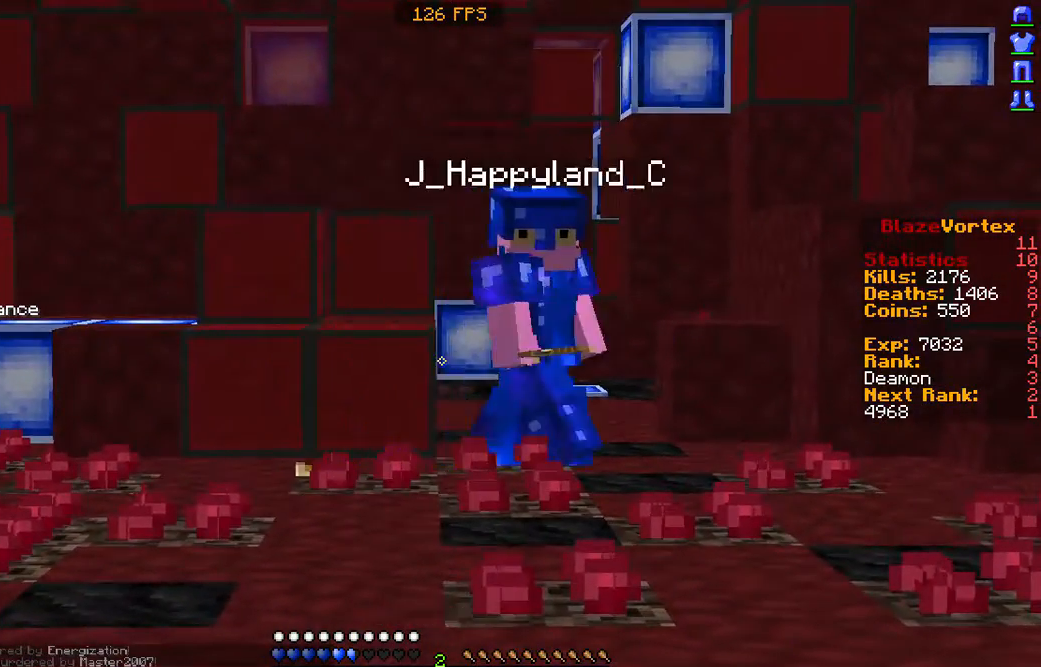
{"keys": [], "mouse": ["left", "right"], "events": [[201, "mouse_left", "down"], [235, "d", "down"], [302, "mouse_left", "up"], [369, "d", "up"], [369, "mouse_left", "down"], [369, "mouse_right", "down"]]}
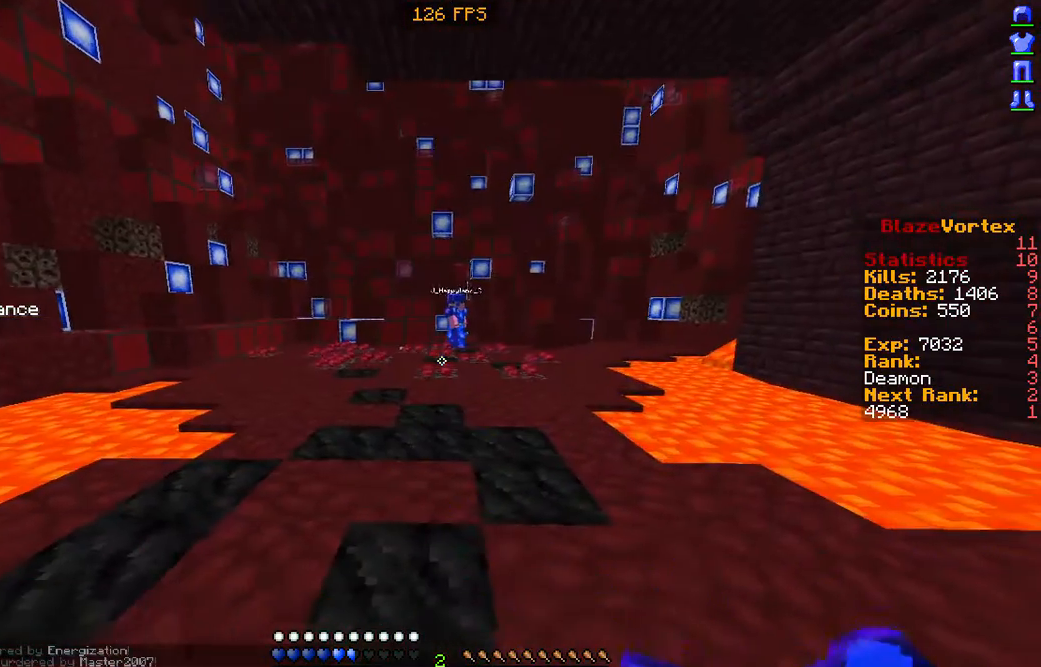
{"keys": [], "mouse": [], "events": [[67, "mouse_left", "up"], [101, "mouse_right", "up"]]}
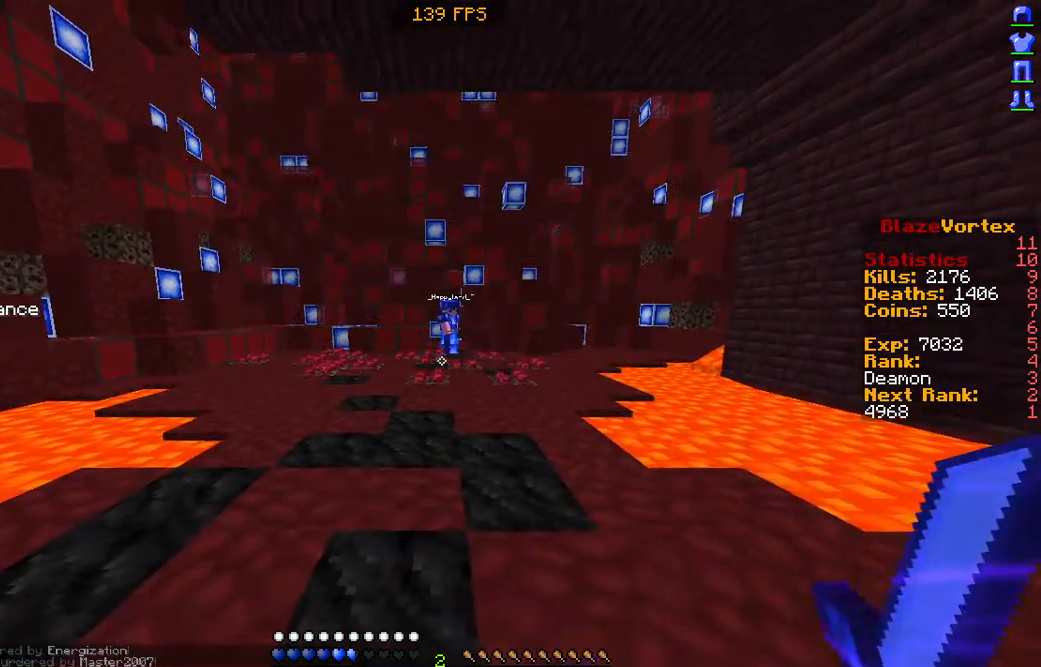
{"keys": [], "mouse": [], "events": [[68, "mouse_left", "down"], [202, "a", "down"], [202, "mouse_left", "up"], [269, "mouse_left", "down"], [269, "mouse_right", "down"], [303, "a", "up"], [370, "mouse_left", "up"], [370, "mouse_right", "up"]]}
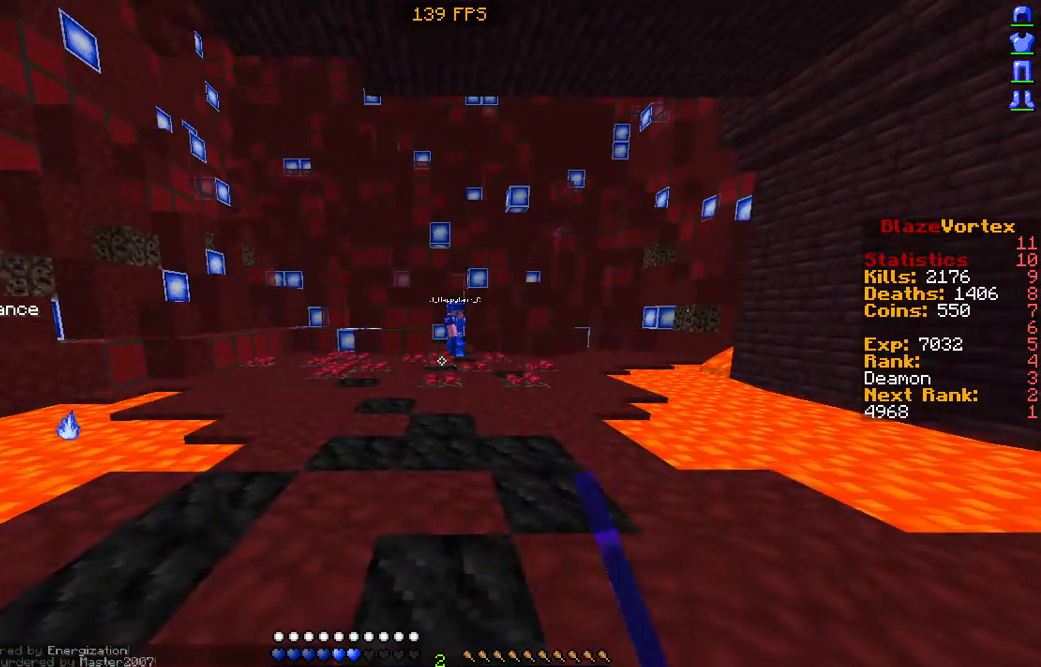
{"keys": [], "mouse": ["left", "right"], "events": [[369, "d", "down"], [470, "d", "up"], [470, "mouse_left", "down"], [470, "mouse_right", "down"]]}
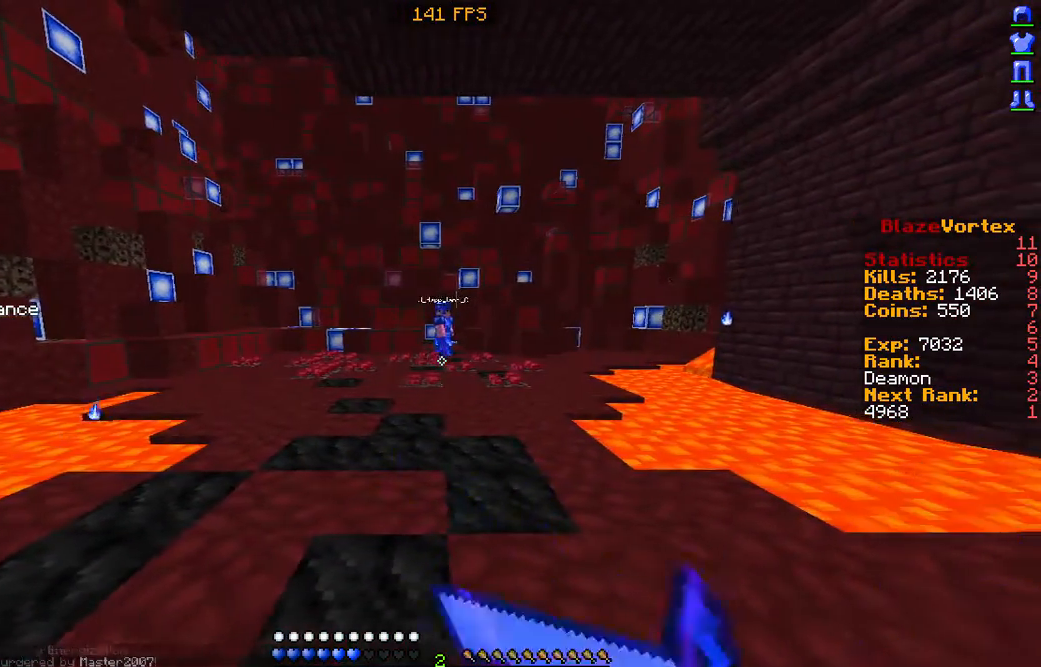
{"keys": [], "mouse": [], "events": [[67, "mouse_left", "up"], [67, "mouse_right", "up"], [100, "a", "down"], [168, "mouse_left", "down"], [201, "mouse_right", "down"], [268, "a", "up"], [268, "mouse_left", "up"], [268, "mouse_right", "up"], [369, "d", "down"], [369, "mouse_left", "down"], [503, "d", "up"], [503, "mouse_left", "up"]]}
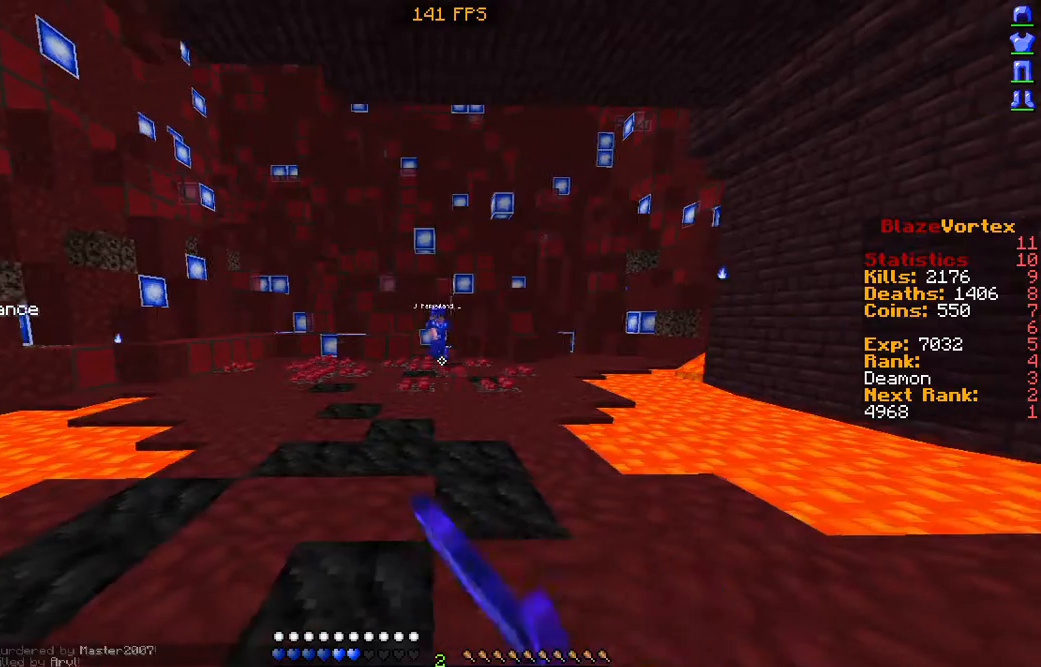
{"keys": [], "mouse": [], "events": []}